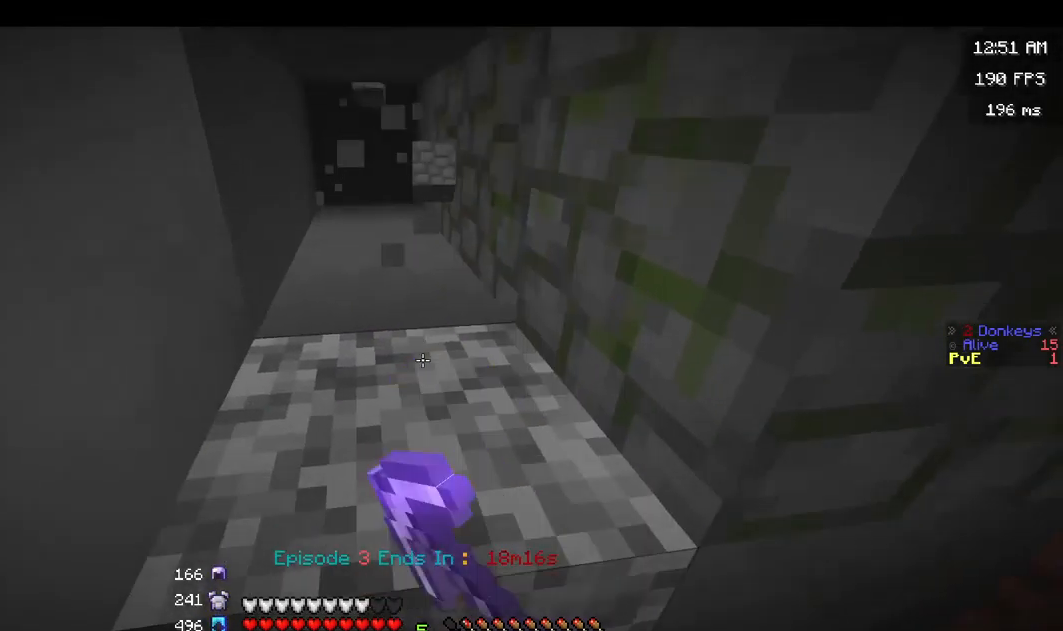
Gameplay with keyboard and mouse; each line is a JSON object with the keys and mouse buttons held at the frame after it. "events" lists presses ("down") and releases ("up") of "a", "d", "s", "space", "w", "mouse_left" and "mouse_right" between this image and that frame as [ms after this image, input, new state], when the widget could be followed in between. "mouse_left", "mouse_right" = the "left", "right" buttons of the "mouse" list. No other keys are recorded. Fast repeated clicks can show as one long hold. Mouse movement is not recorded.
{"keys": [], "mouse": ["left"], "events": []}
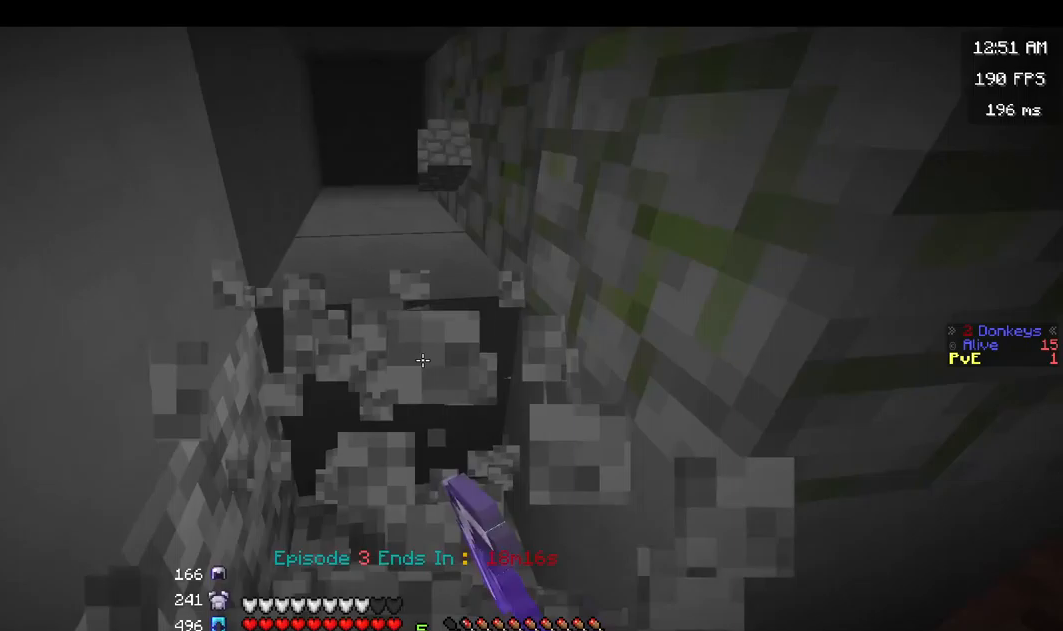
{"keys": ["w"], "mouse": ["left"], "events": [[467, "w", "down"]]}
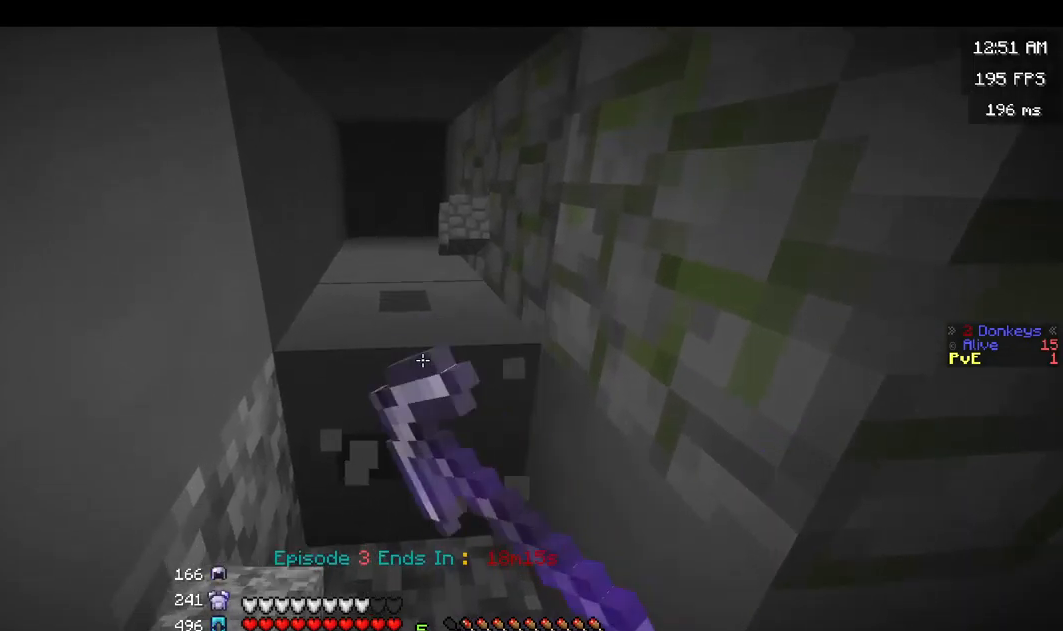
{"keys": ["d"], "mouse": ["left"], "events": [[284, "w", "up"], [317, "d", "down"]]}
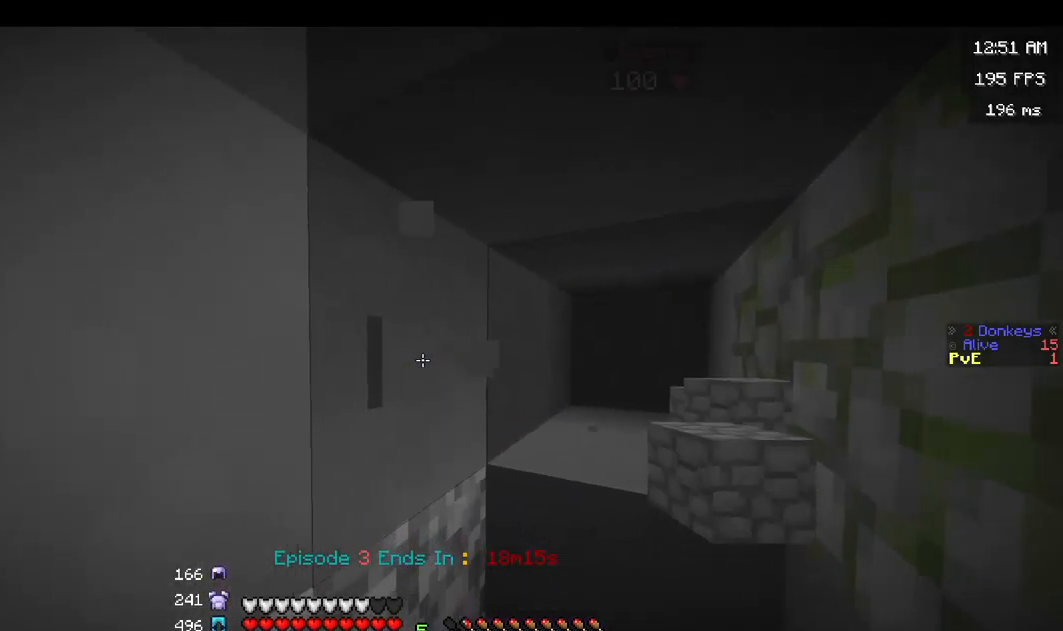
{"keys": [], "mouse": ["left"], "events": [[17, "d", "up"]]}
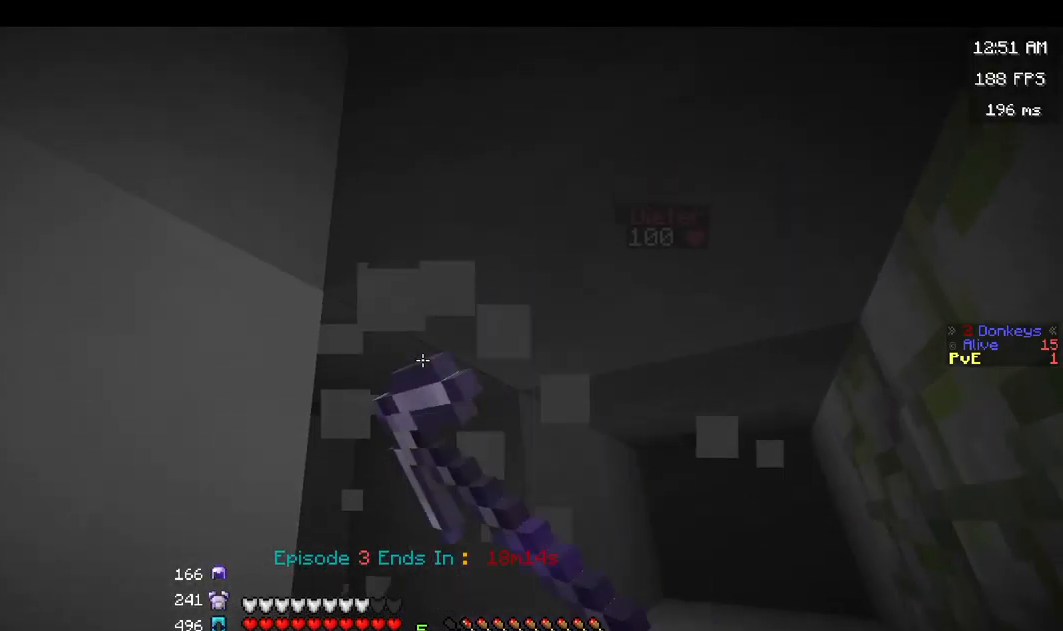
{"keys": [], "mouse": ["left"], "events": []}
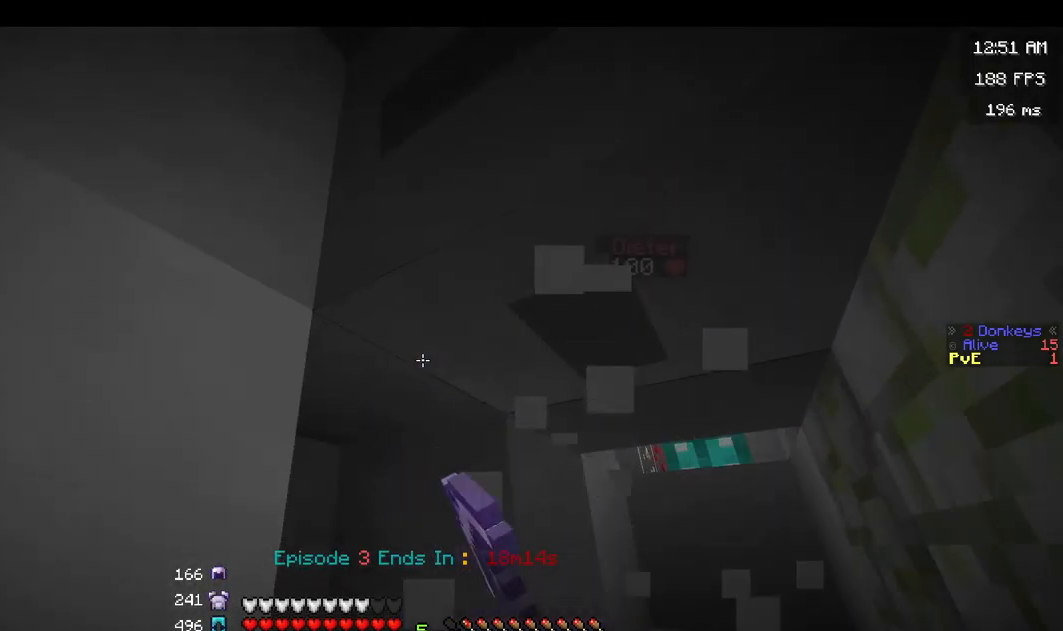
{"keys": [], "mouse": ["left"], "events": []}
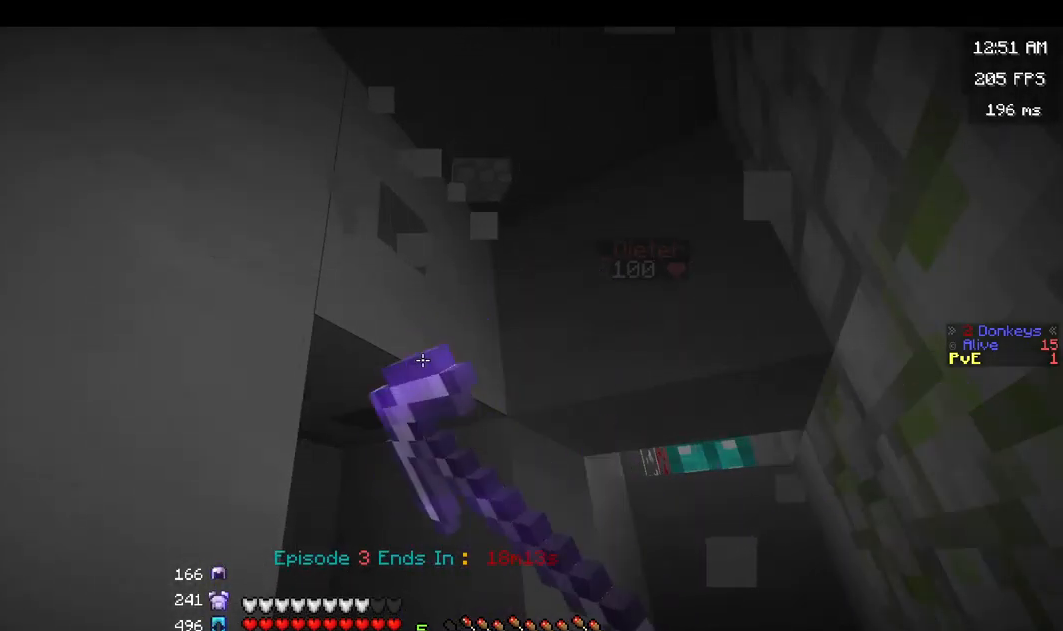
{"keys": [], "mouse": [], "events": [[417, "mouse_left", "up"]]}
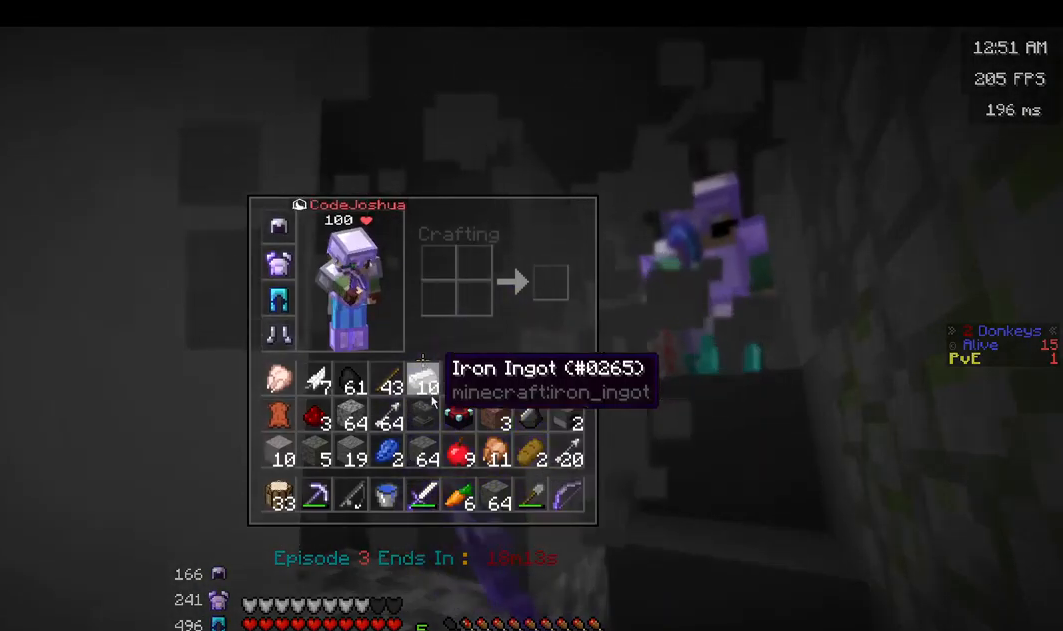
{"keys": [], "mouse": [], "events": []}
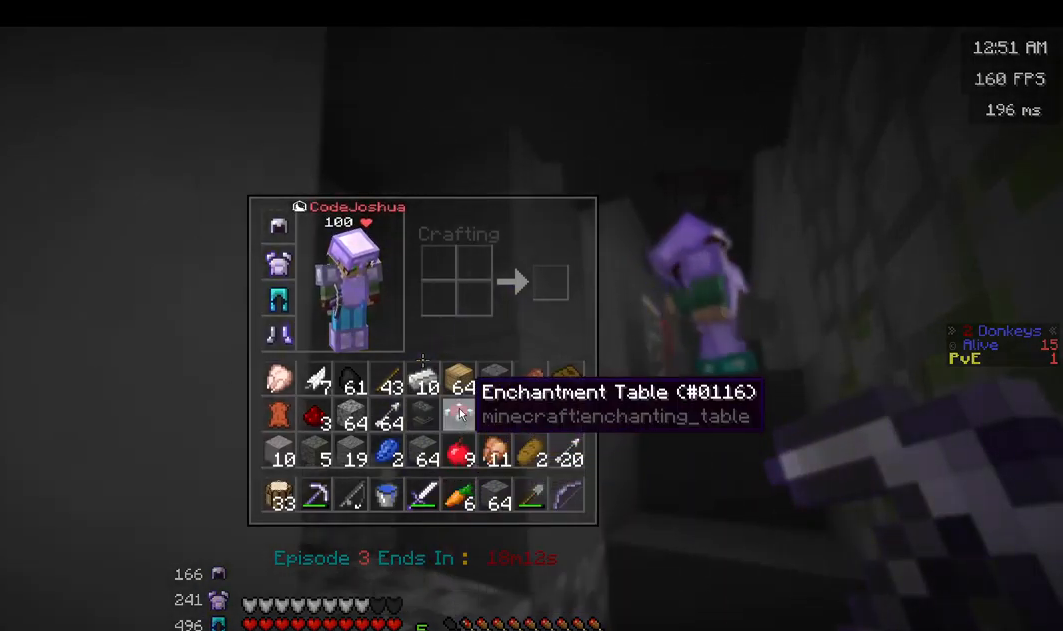
{"keys": [], "mouse": ["right"], "events": [[434, "mouse_right", "down"]]}
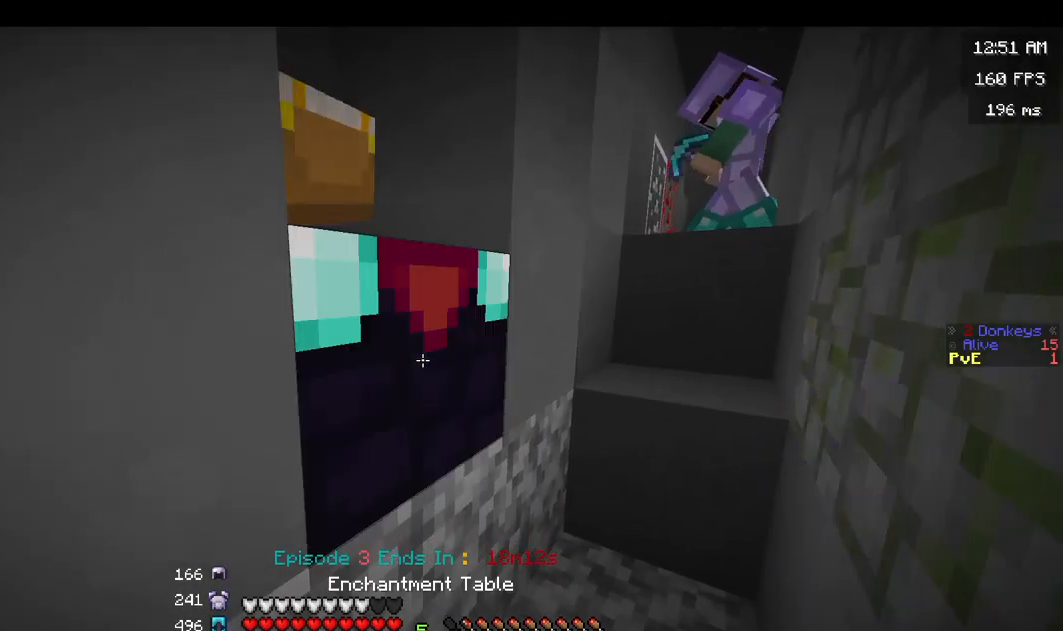
{"keys": [], "mouse": [], "events": [[67, "mouse_right", "up"]]}
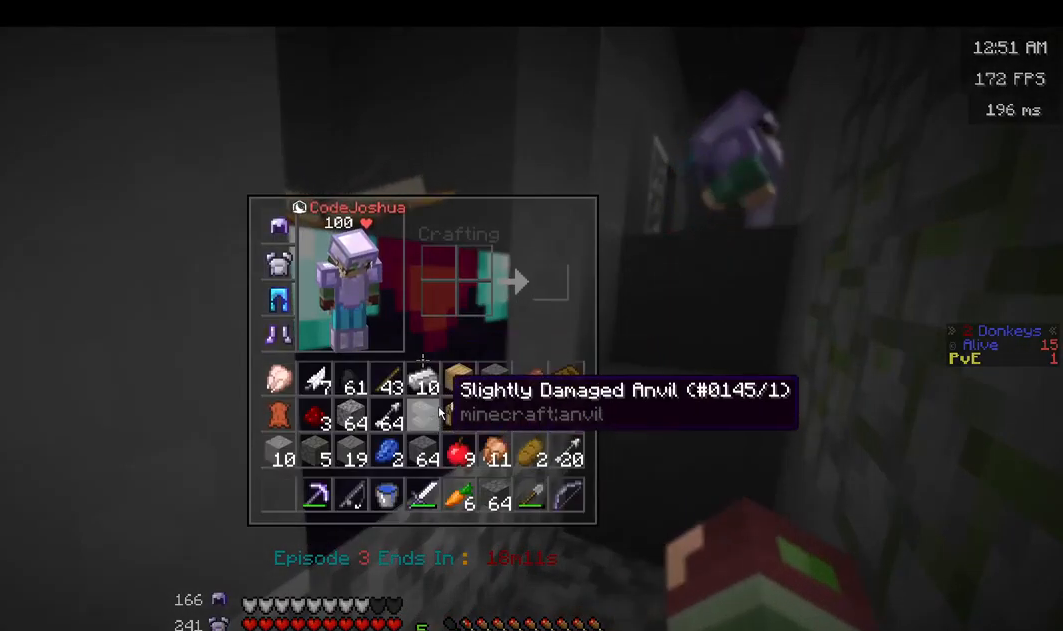
{"keys": [], "mouse": ["right"], "events": [[267, "mouse_left", "down"], [300, "mouse_left", "up"], [500, "mouse_right", "down"]]}
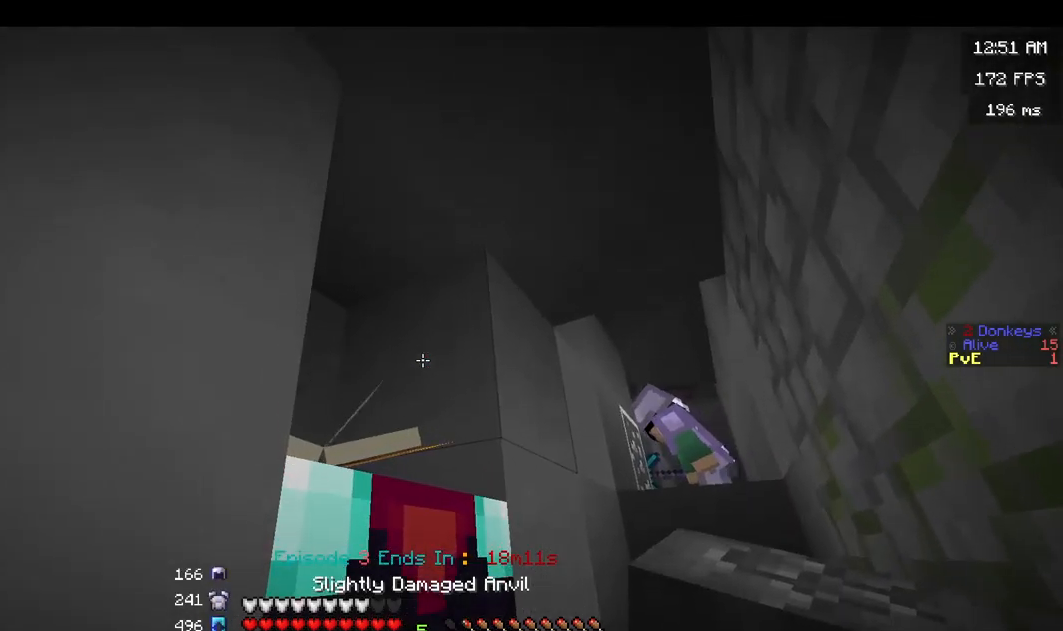
{"keys": ["d"], "mouse": [], "events": [[134, "mouse_right", "up"], [384, "d", "down"]]}
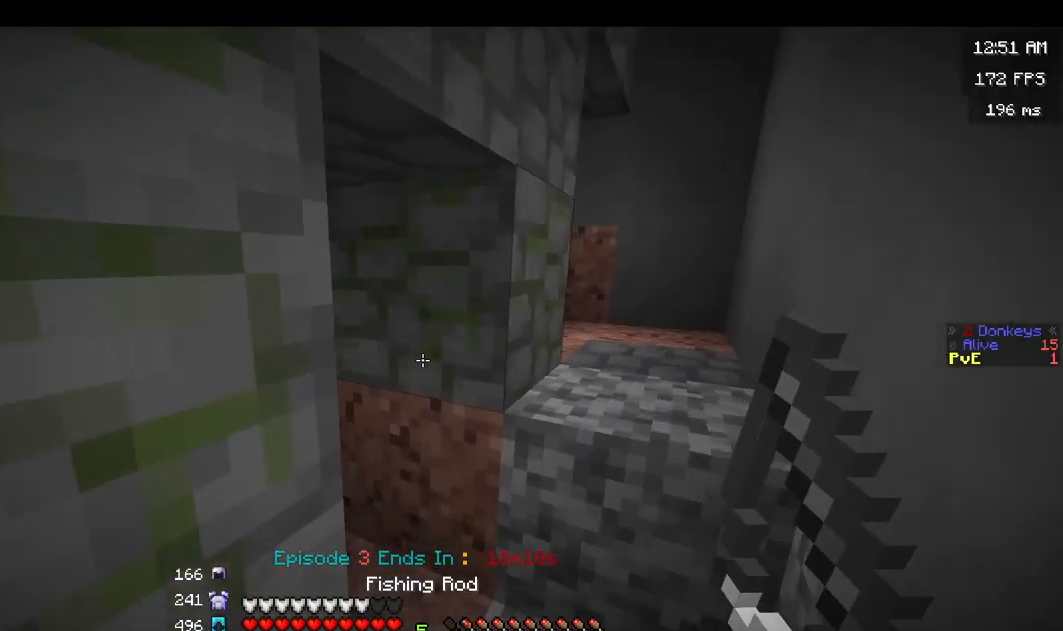
{"keys": [], "mouse": [], "events": [[17, "w", "down"], [50, "d", "up"], [333, "w", "up"]]}
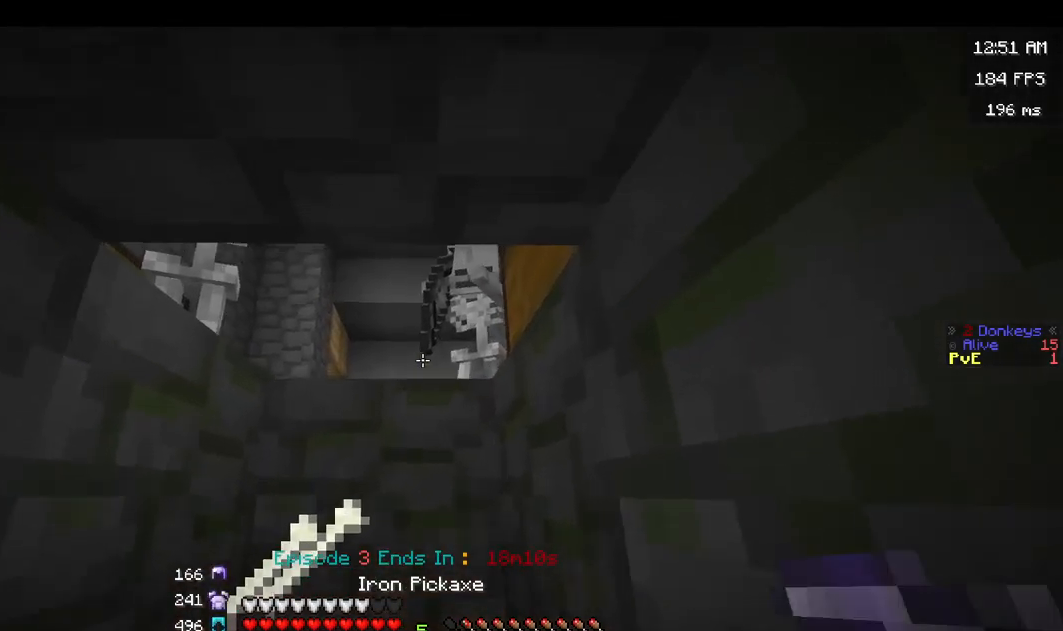
{"keys": [], "mouse": ["left"], "events": [[83, "mouse_left", "down"], [167, "w", "down"], [233, "mouse_left", "up"], [283, "mouse_left", "down"], [383, "mouse_left", "up"], [433, "mouse_left", "down"], [483, "w", "up"]]}
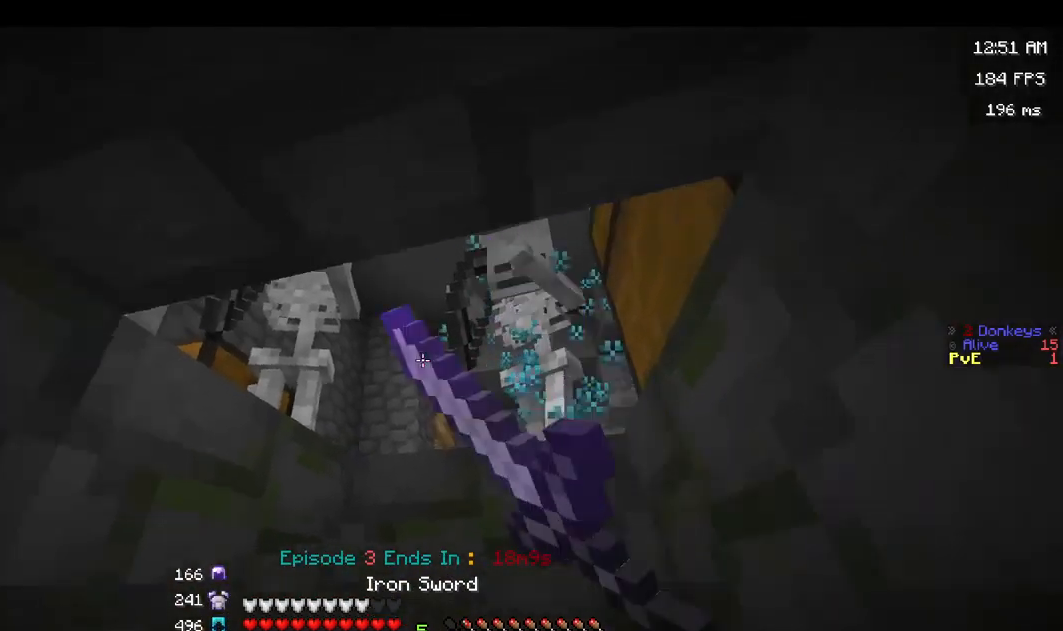
{"keys": ["d", "s"], "mouse": ["left"], "events": [[83, "s", "down"], [400, "d", "down"]]}
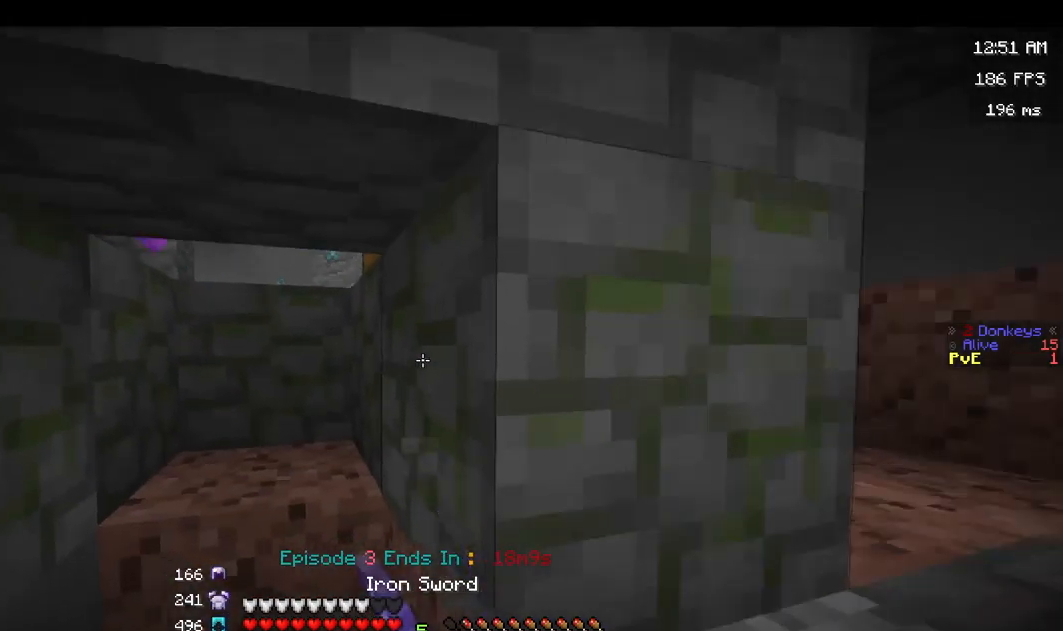
{"keys": ["d"], "mouse": [], "events": [[100, "space", "down"], [117, "s", "up"], [200, "mouse_left", "up"], [350, "space", "up"]]}
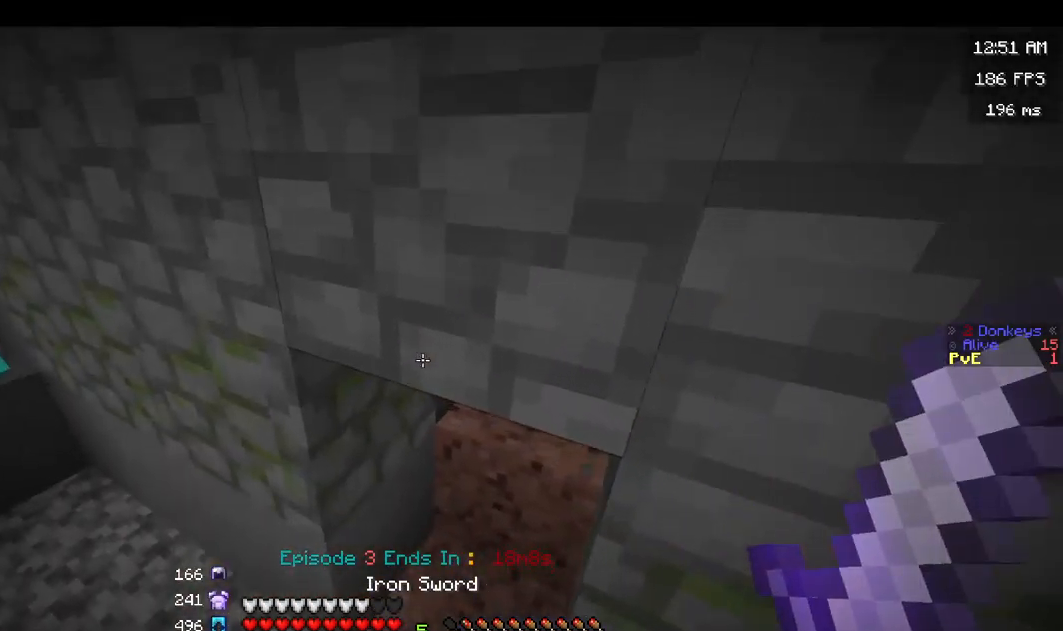
{"keys": ["w"], "mouse": [], "events": [[233, "d", "up"], [267, "a", "down"], [283, "w", "down"], [483, "a", "up"]]}
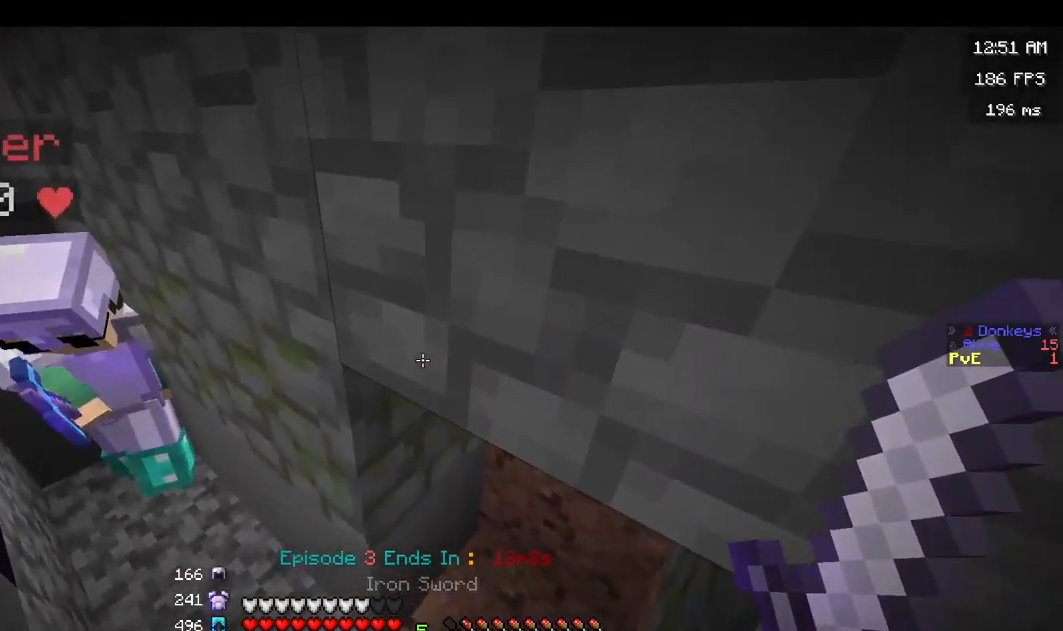
{"keys": ["w"], "mouse": [], "events": [[117, "w", "up"], [367, "w", "down"]]}
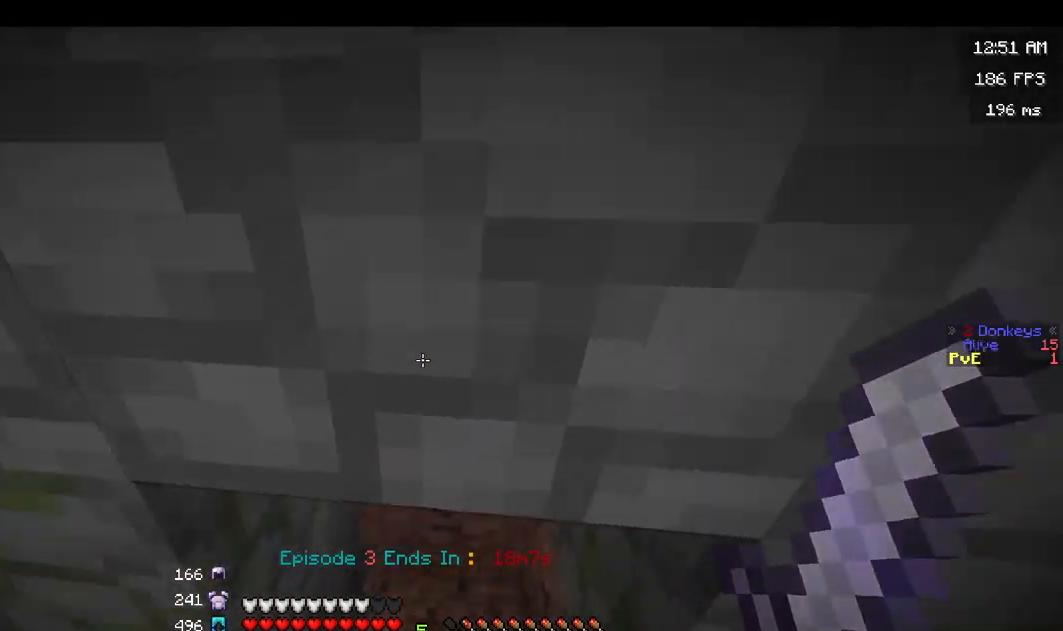
{"keys": ["w"], "mouse": ["left"], "events": [[33, "w", "up"], [50, "d", "down"], [250, "w", "down"], [300, "mouse_left", "down"], [317, "d", "up"], [417, "mouse_left", "up"], [483, "mouse_left", "down"]]}
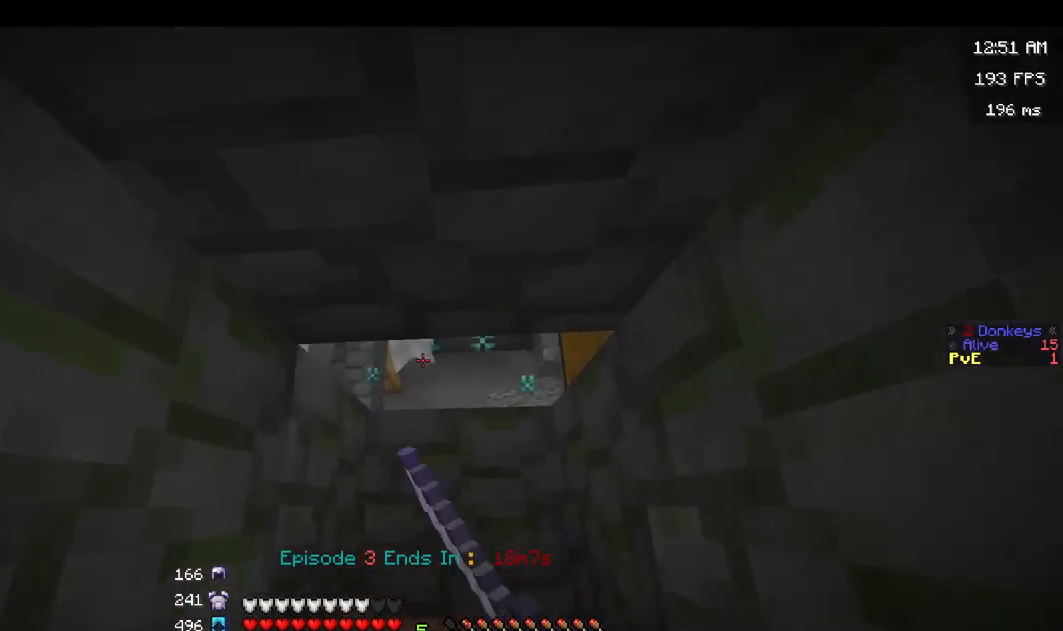
{"keys": [], "mouse": ["left"], "events": [[417, "w", "up"]]}
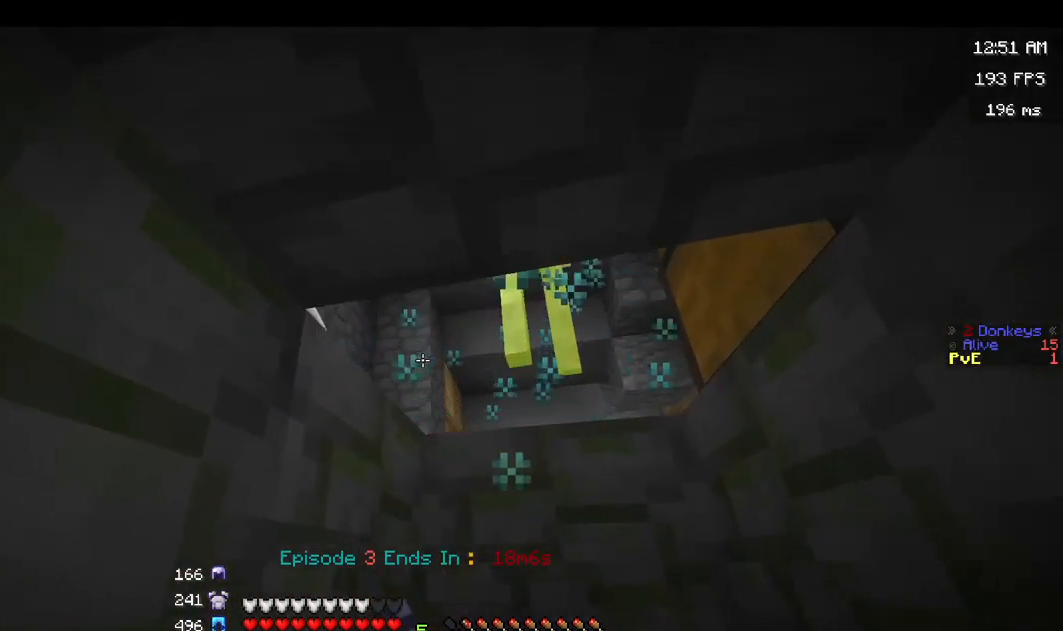
{"keys": ["s"], "mouse": ["left"], "events": [[83, "mouse_left", "up"], [133, "mouse_left", "down"], [300, "s", "down"]]}
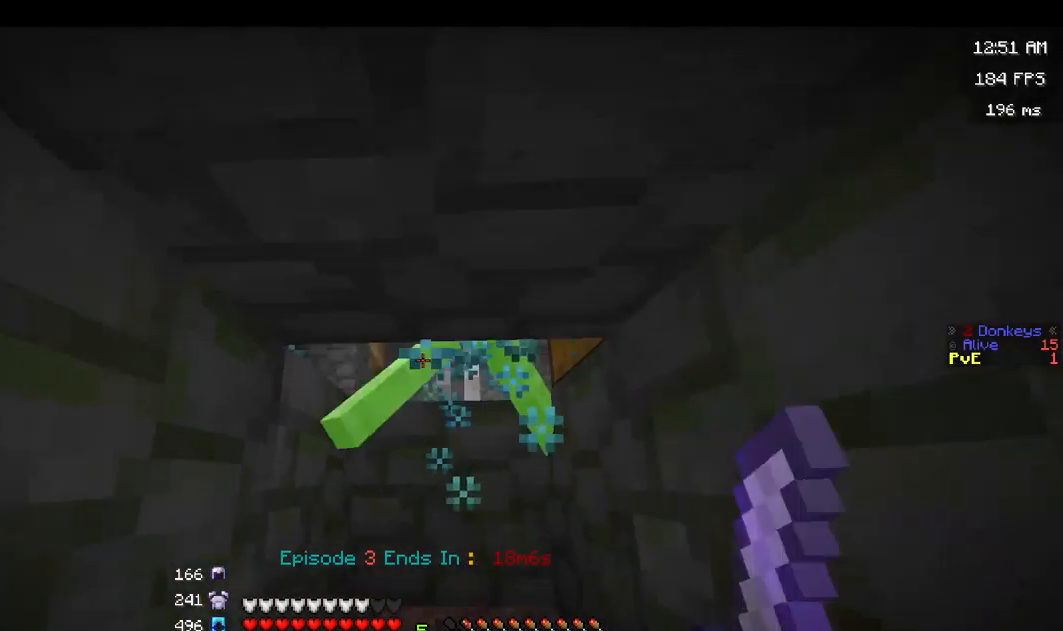
{"keys": [], "mouse": ["left"], "events": [[166, "d", "down"], [249, "s", "up"], [266, "mouse_left", "up"], [416, "d", "up"], [499, "mouse_left", "down"]]}
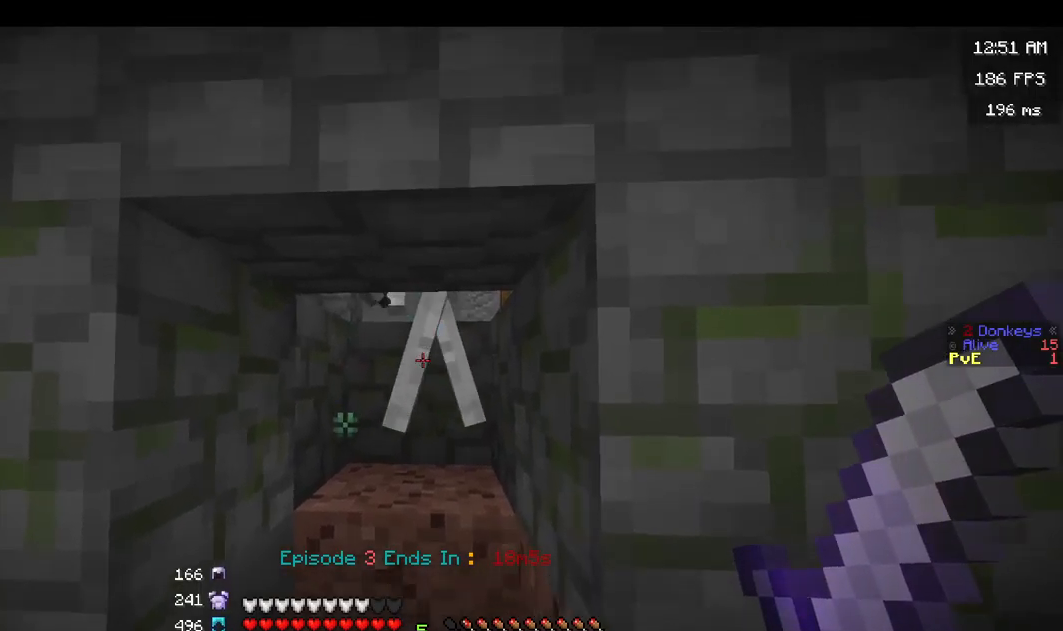
{"keys": ["w"], "mouse": ["left"], "events": [[417, "w", "down"]]}
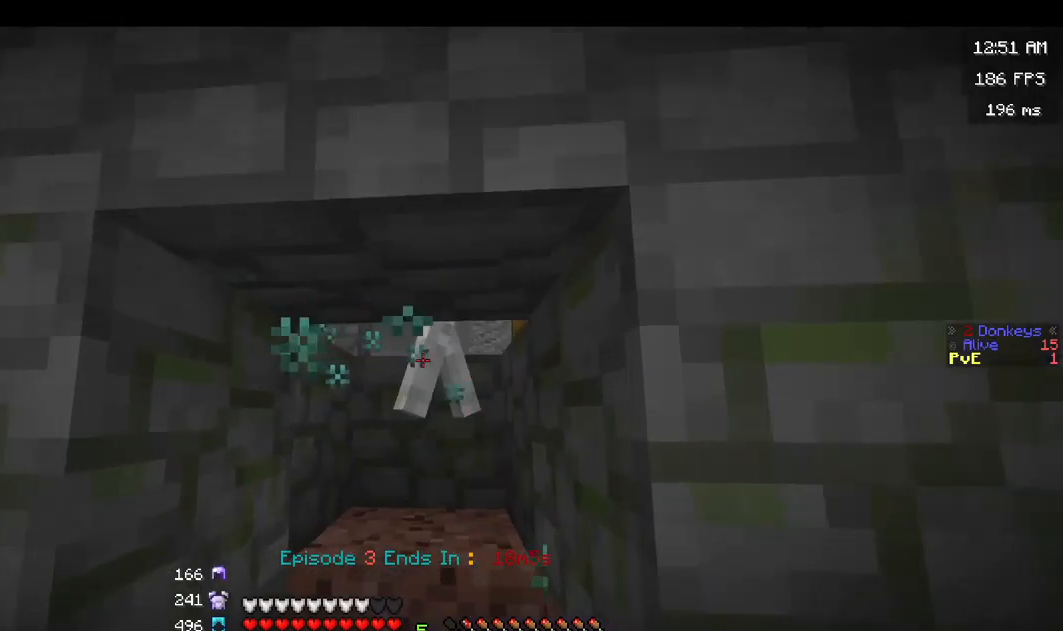
{"keys": ["s"], "mouse": ["left"], "events": [[133, "mouse_left", "up"], [167, "mouse_left", "down"], [233, "w", "up"], [383, "s", "down"]]}
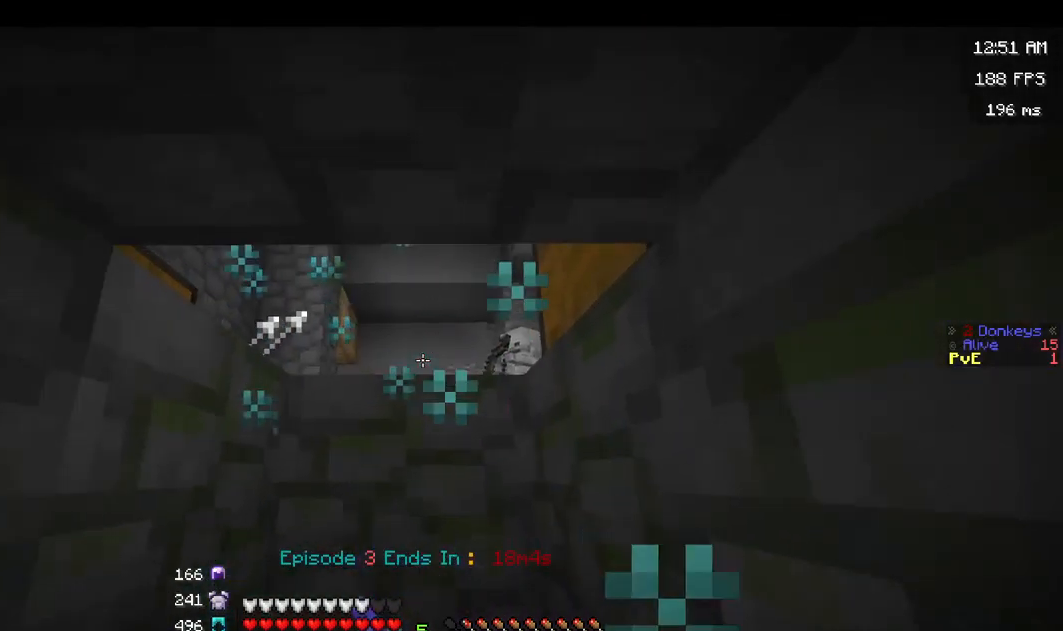
{"keys": [], "mouse": [], "events": [[133, "mouse_left", "up"], [183, "s", "up"]]}
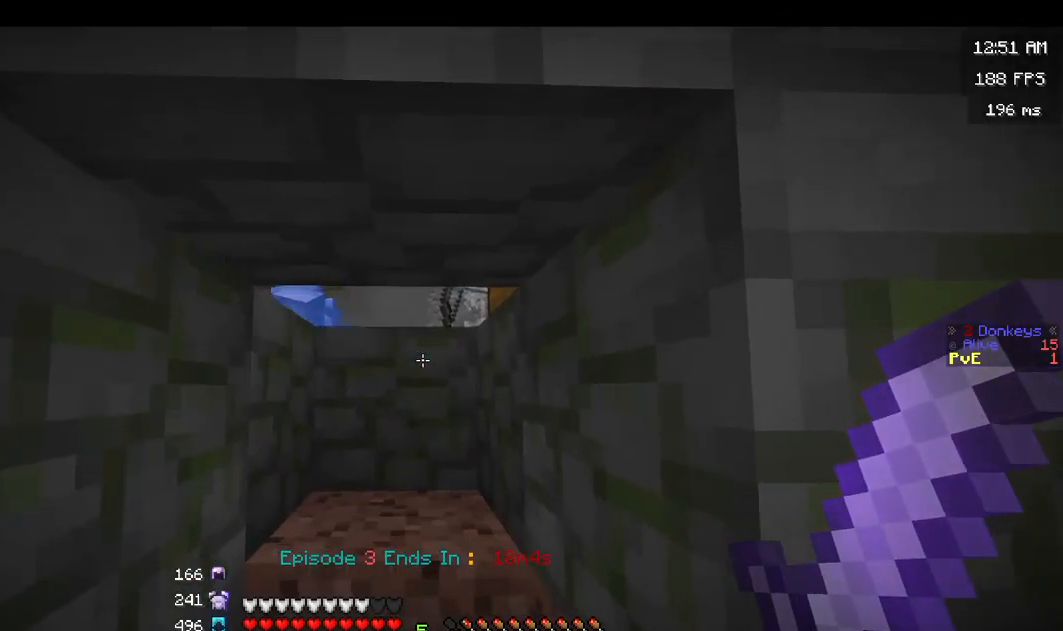
{"keys": ["w"], "mouse": [], "events": [[367, "w", "down"]]}
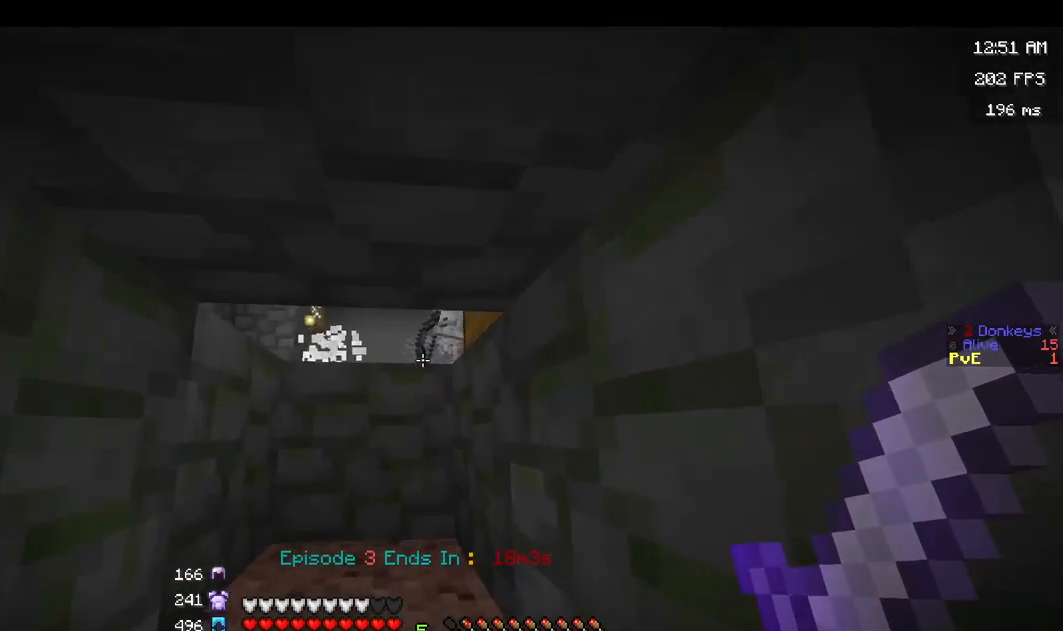
{"keys": ["d"], "mouse": [], "events": [[33, "w", "up"], [150, "s", "down"], [300, "s", "up"], [433, "d", "down"]]}
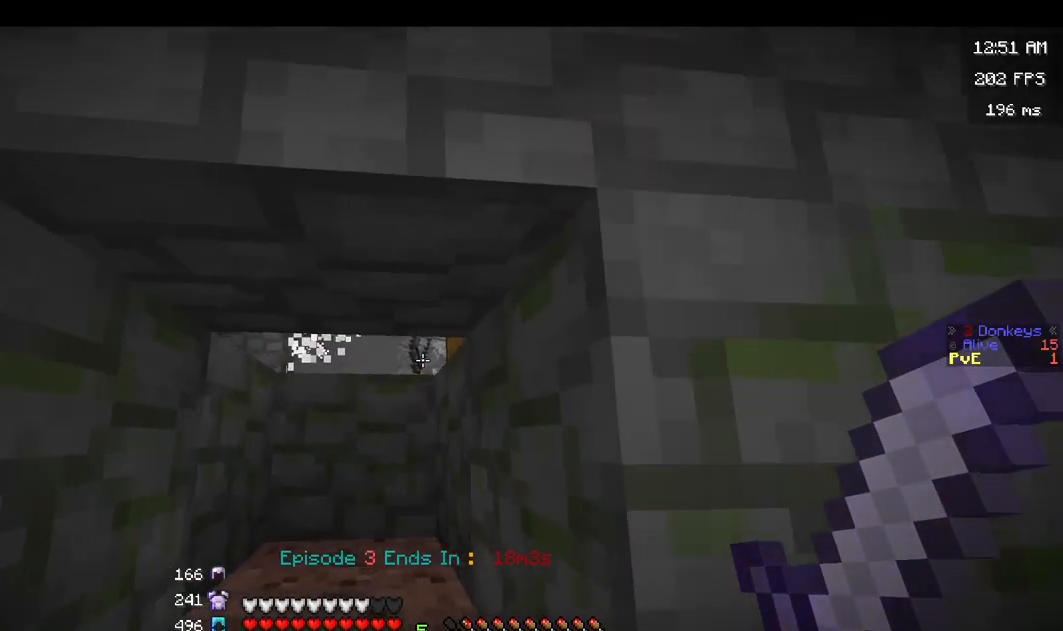
{"keys": [], "mouse": [], "events": [[250, "d", "up"]]}
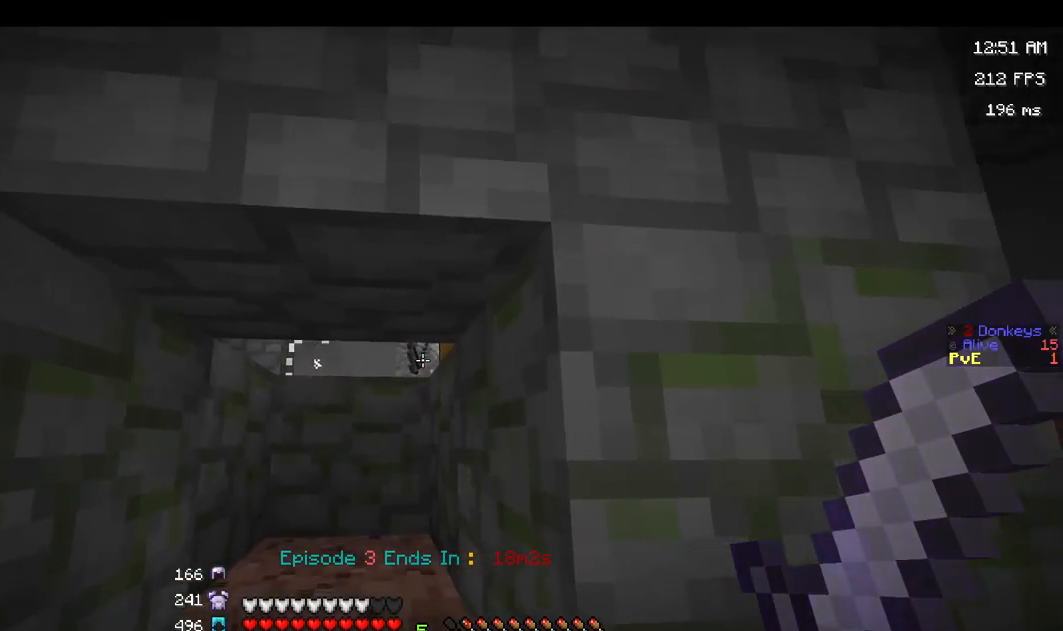
{"keys": [], "mouse": [], "events": []}
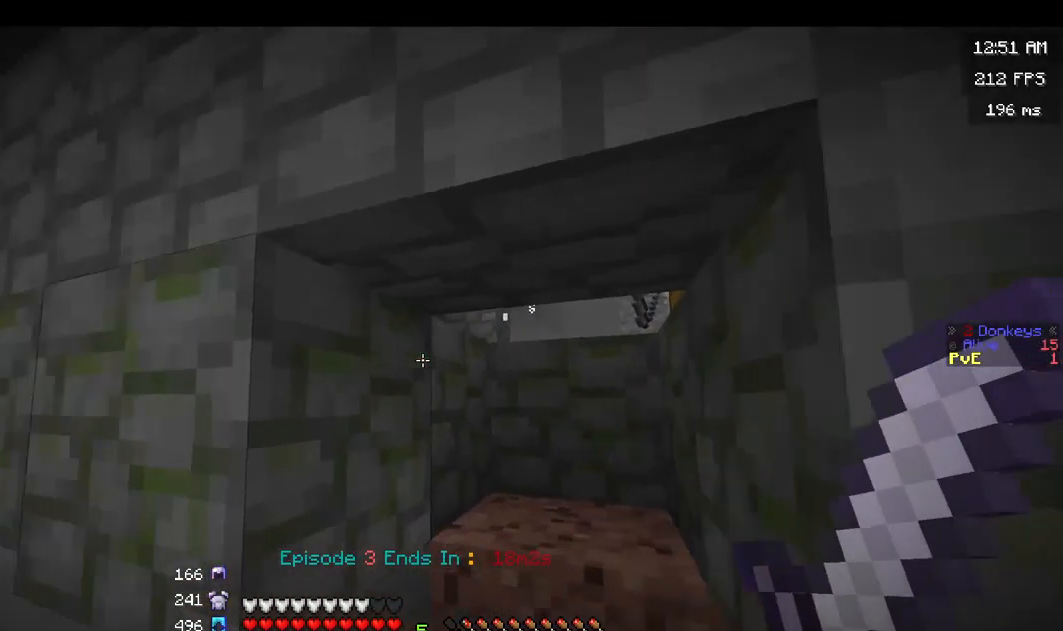
{"keys": ["d", "w"], "mouse": [], "events": [[200, "space", "down"], [200, "w", "down"], [283, "d", "down"], [450, "space", "up"]]}
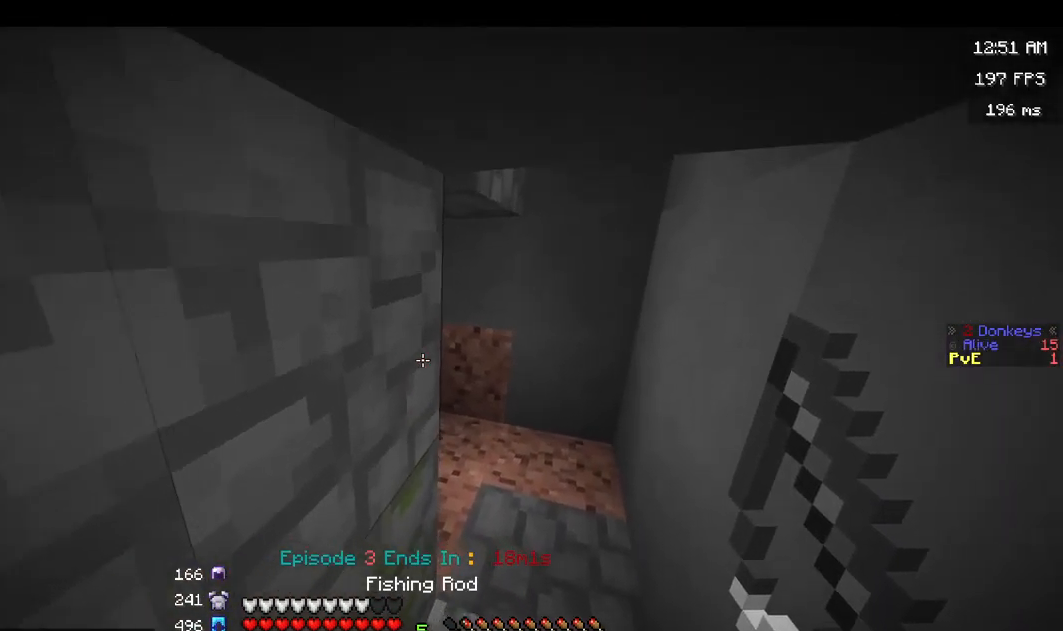
{"keys": ["w"], "mouse": ["left"], "events": [[383, "mouse_left", "down"], [483, "d", "up"]]}